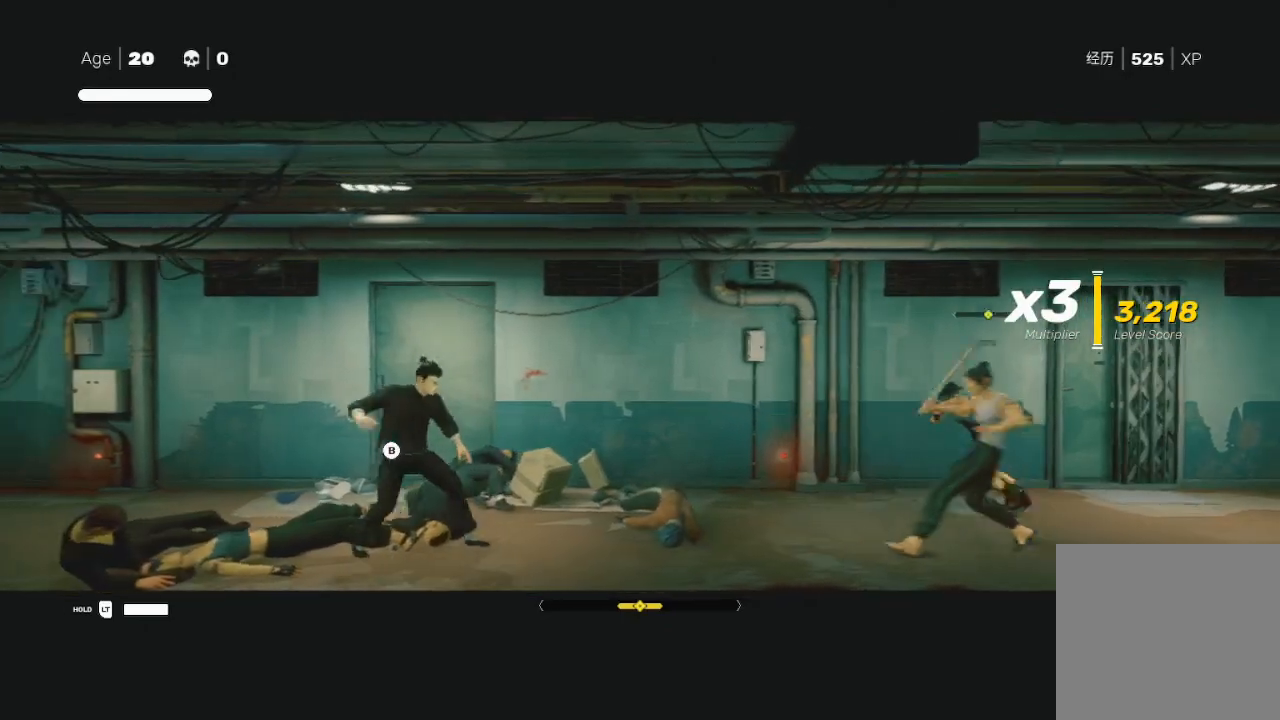
Gameplay with a controller (Xbox layout); each line is a JSON object with the inputs held at the frame after it. "events" lists button and stick changes between this image and that frame as [ms after this image, input, new state], when the widget could be followed in between.
{"buttons": [], "left_stick": "right", "right_stick": "center", "events": [[100, "Y", "up"], [167, "left_stick", "center"], [433, "left_stick", "right"]]}
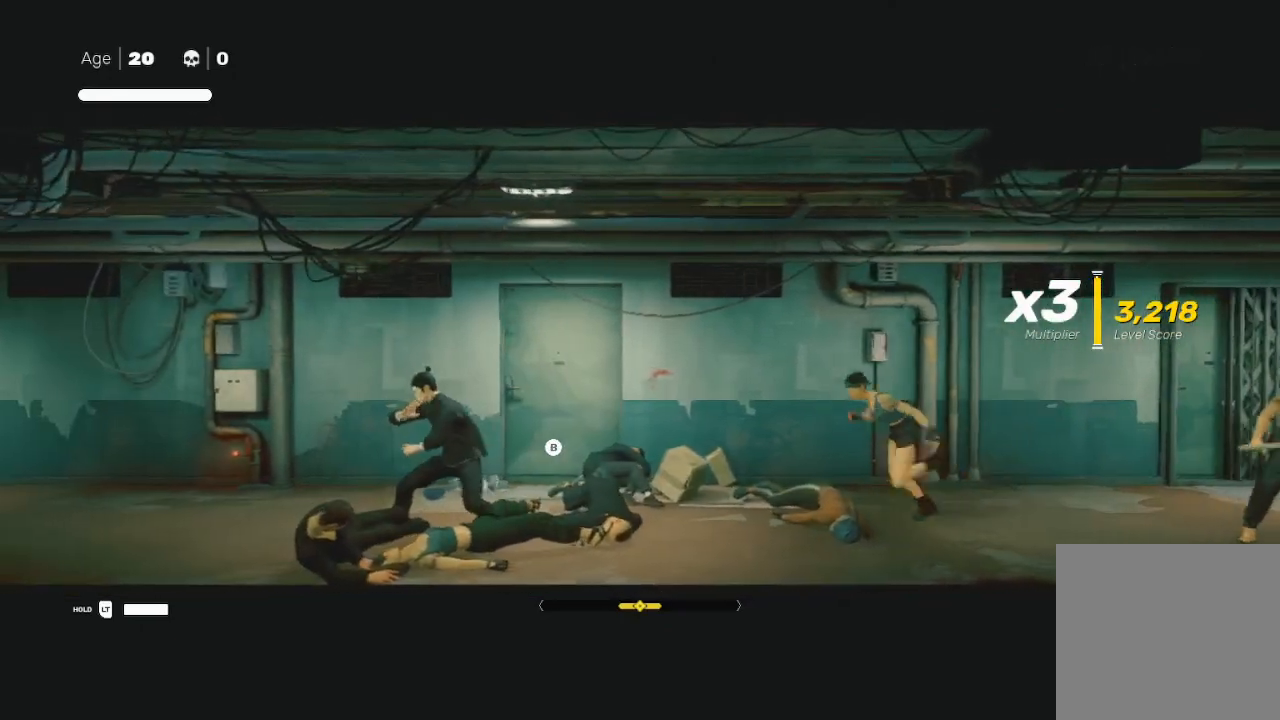
{"buttons": ["L2", "R2"], "left_stick": "up-right", "right_stick": "center", "events": [[100, "L2", "down"], [133, "left_stick", "up-right"], [300, "R2", "down"]]}
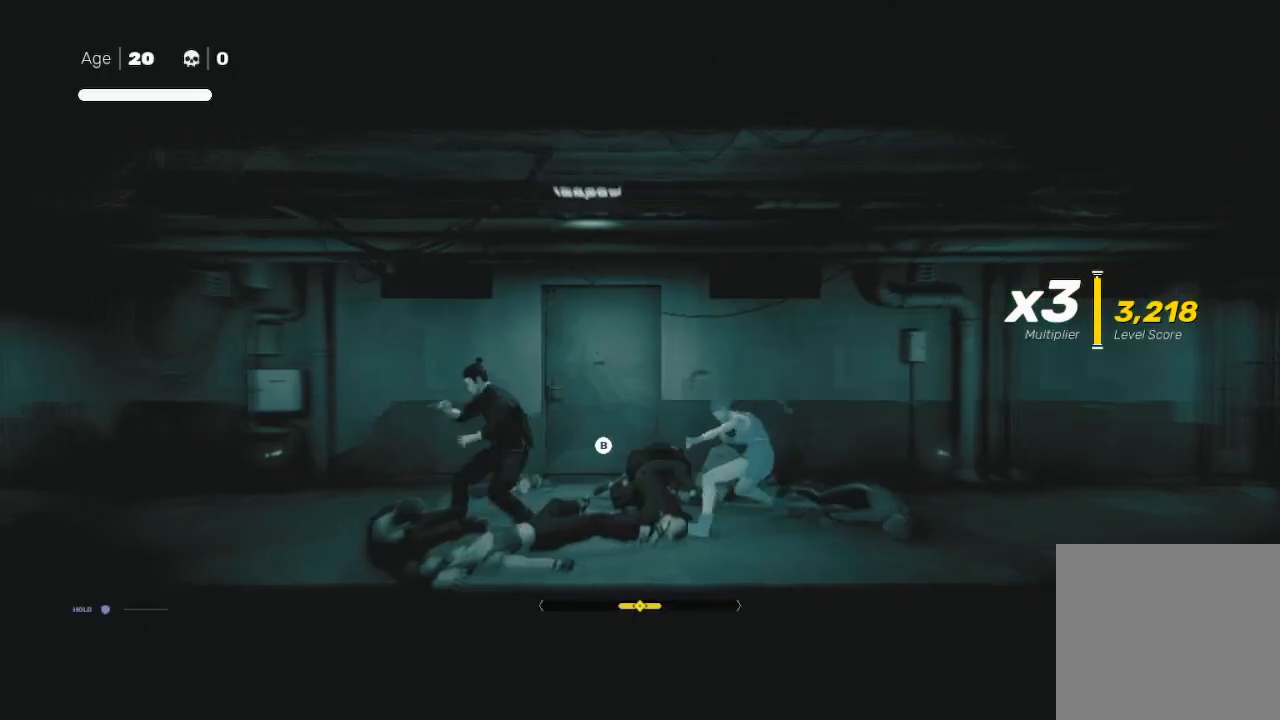
{"buttons": [], "left_stick": "center", "right_stick": "center", "events": [[67, "R2", "up"], [367, "L2", "up"], [367, "left_stick", "center"]]}
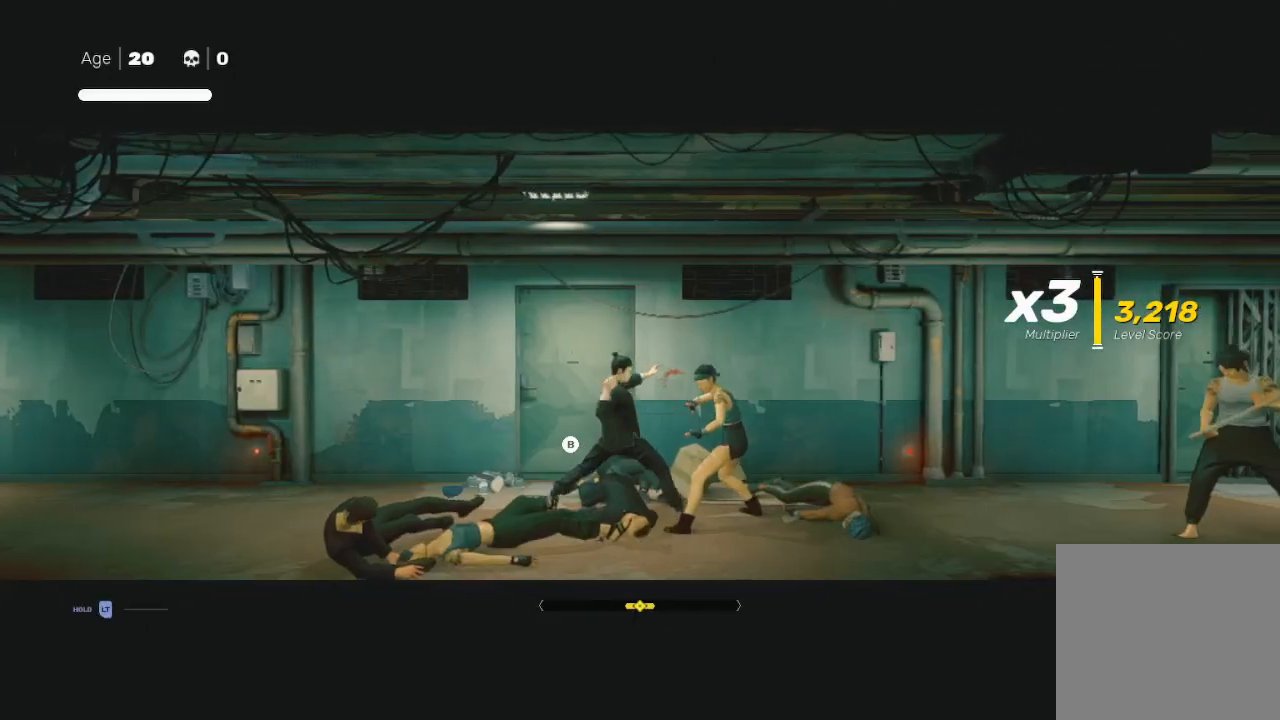
{"buttons": ["X", "L3"], "left_stick": "right", "right_stick": "center", "events": [[267, "left_stick", "left"], [367, "L3", "down"], [400, "left_stick", "down-right"], [467, "X", "down"], [467, "left_stick", "right"]]}
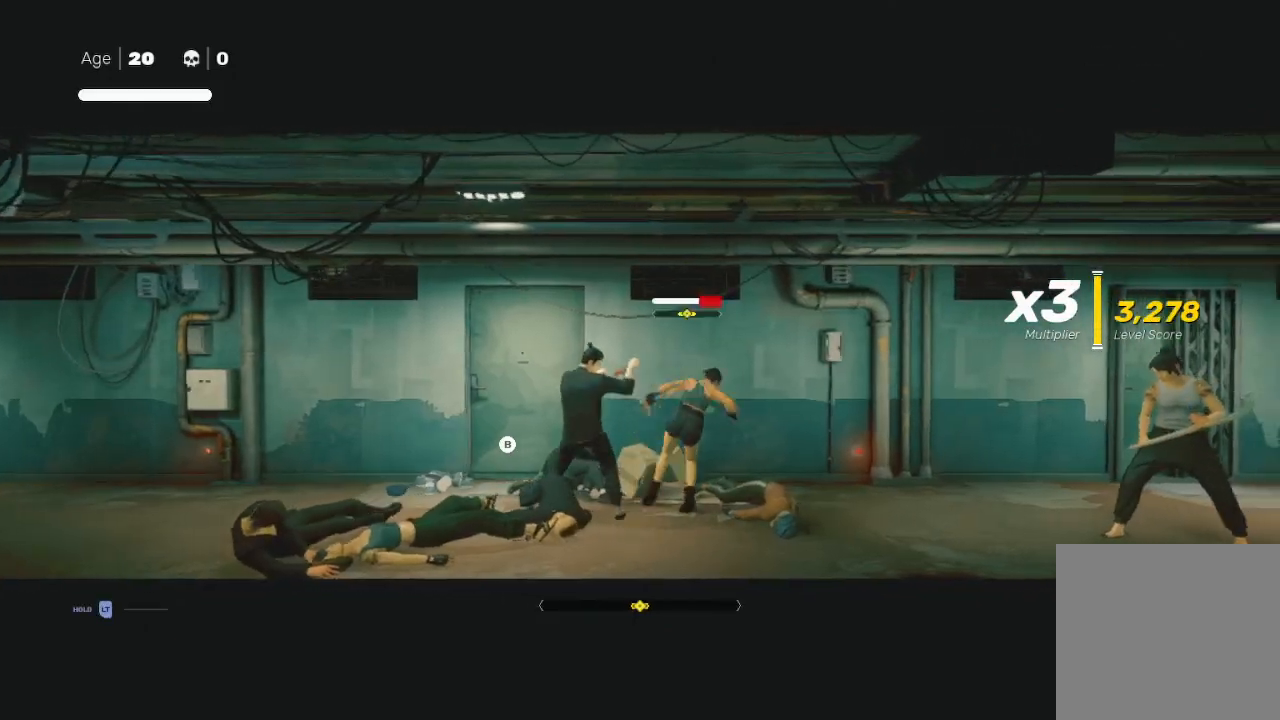
{"buttons": [], "left_stick": "right", "right_stick": "center", "events": [[100, "L3", "up"], [167, "X", "up"], [200, "left_stick", "center"], [267, "left_stick", "right"], [367, "A", "down"], [367, "B", "down"], [367, "Y", "down"], [433, "A", "up"], [467, "B", "up"], [467, "Y", "up"]]}
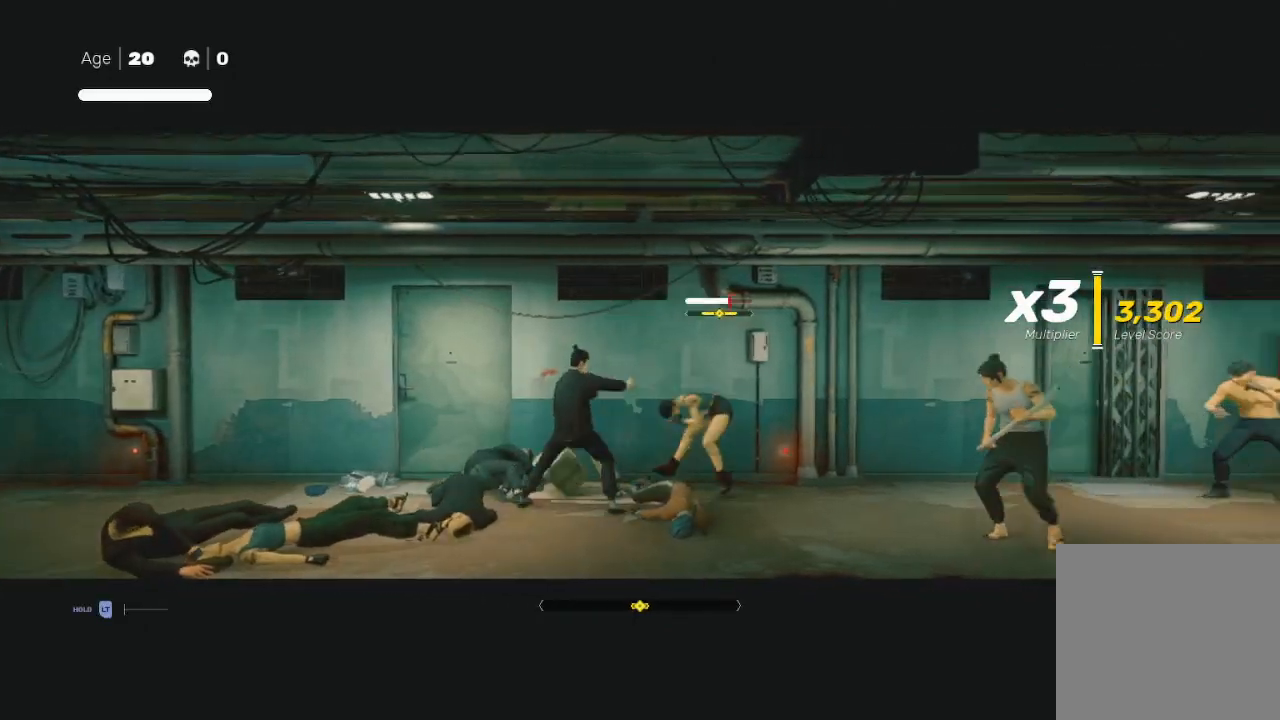
{"buttons": ["Y"], "left_stick": "right", "right_stick": "center", "events": [[67, "B", "down"], [100, "Y", "down"], [133, "B", "up"], [133, "Y", "up"], [200, "B", "down"], [200, "Y", "down"], [300, "B", "up"], [300, "Y", "up"], [433, "Y", "down"]]}
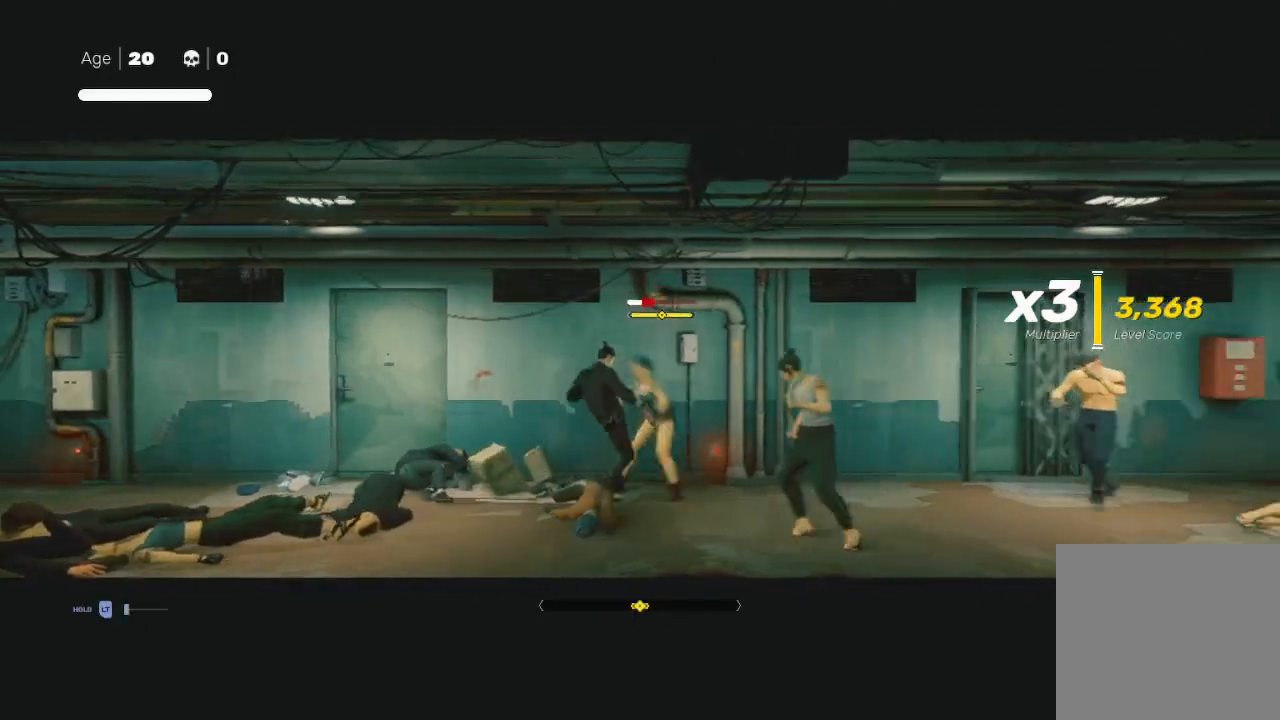
{"buttons": ["Y"], "left_stick": "down", "right_stick": "center", "events": [[33, "Y", "up"], [100, "Y", "down"], [100, "left_stick", "down"], [167, "Y", "up"], [167, "left_stick", "down-right"], [267, "B", "down"], [267, "Y", "down"], [333, "B", "up"], [367, "Y", "up"], [433, "left_stick", "down"], [467, "Y", "down"]]}
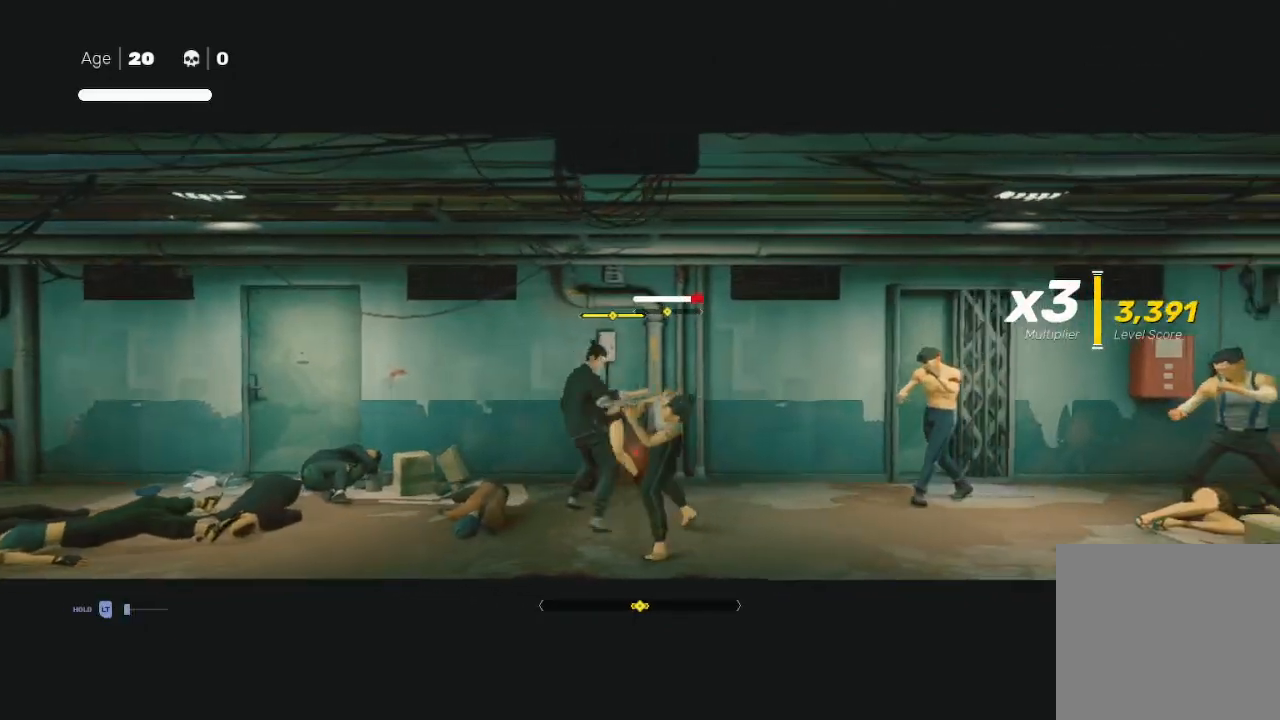
{"buttons": ["Y"], "left_stick": "down-right", "right_stick": "center", "events": [[100, "X", "down"], [100, "Y", "up"], [167, "left_stick", "down-right"], [233, "X", "up"], [300, "X", "down"], [300, "left_stick", "down"], [400, "X", "up"], [500, "Y", "down"], [500, "left_stick", "down-right"]]}
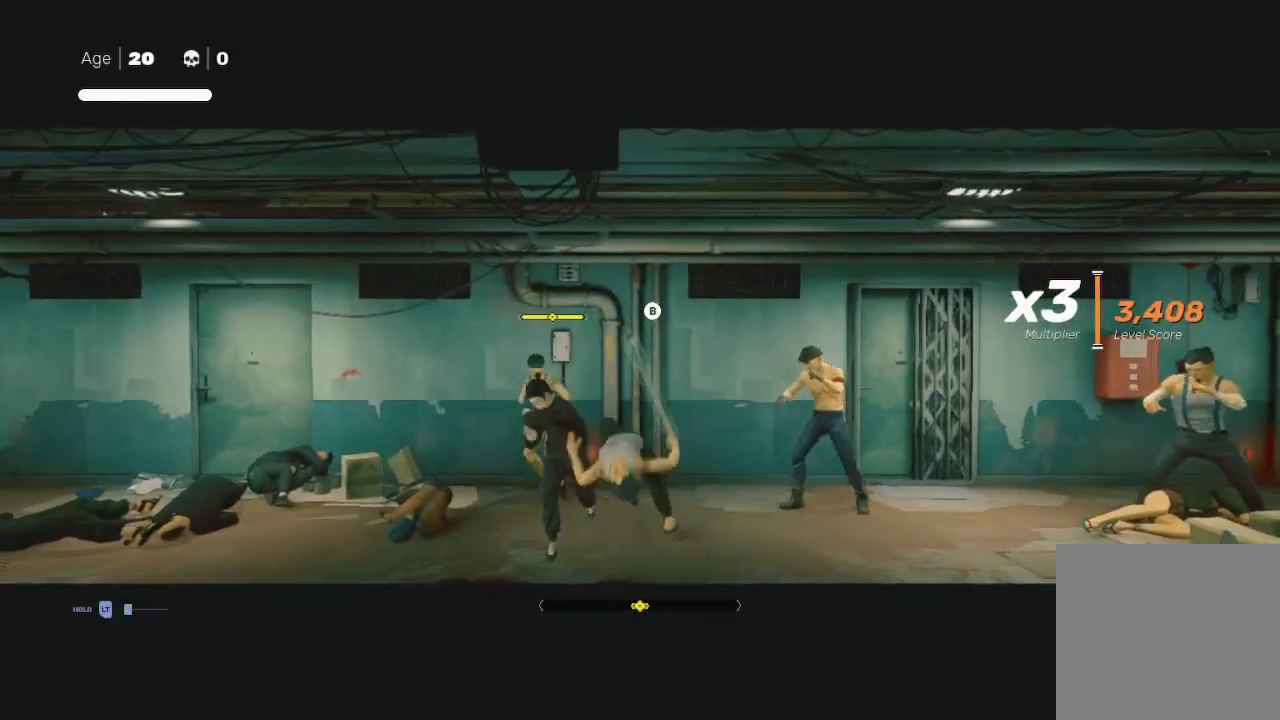
{"buttons": ["X"], "left_stick": "up-left", "right_stick": "center", "events": [[100, "left_stick", "up-right"], [133, "Y", "up"], [167, "Y", "down"], [167, "left_stick", "up"], [300, "Y", "up"], [333, "left_stick", "up-left"], [367, "Y", "down"], [433, "Y", "up"], [500, "X", "down"]]}
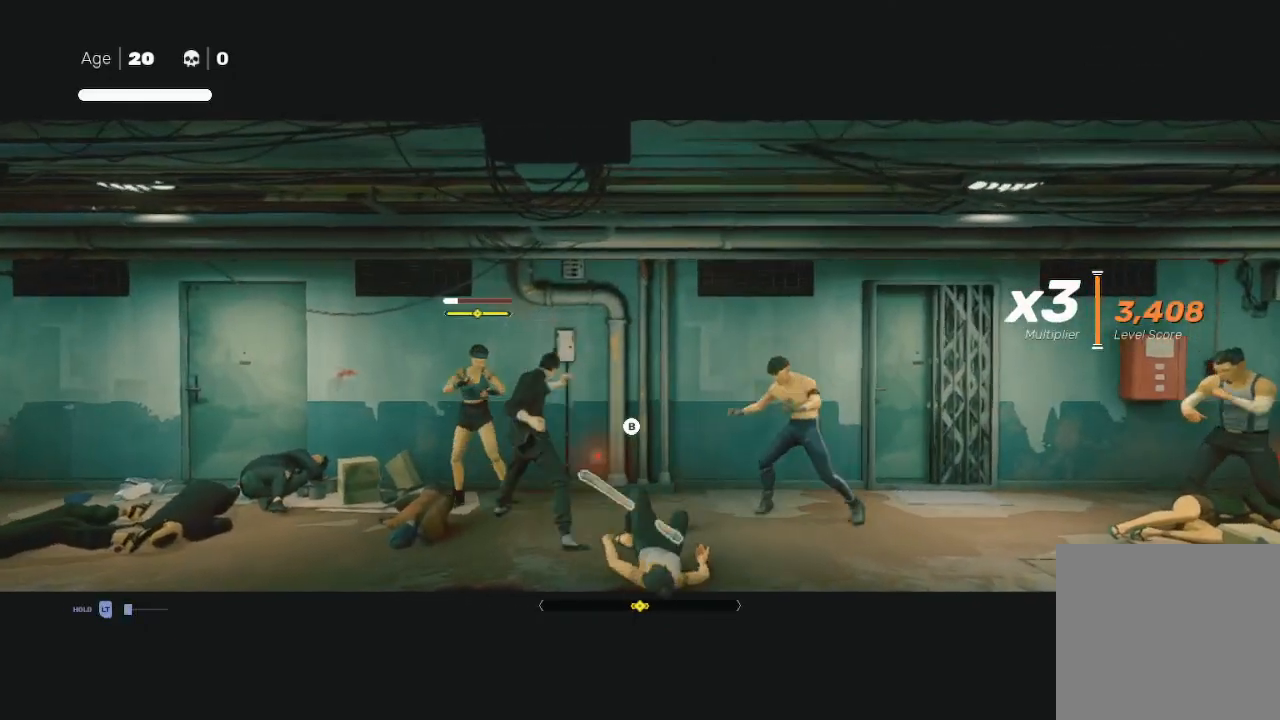
{"buttons": ["L1", "R2", "L3"], "left_stick": "left", "right_stick": "center", "events": [[233, "X", "up"], [367, "left_stick", "left"], [433, "L3", "down"], [467, "L1", "down"], [467, "R2", "down"]]}
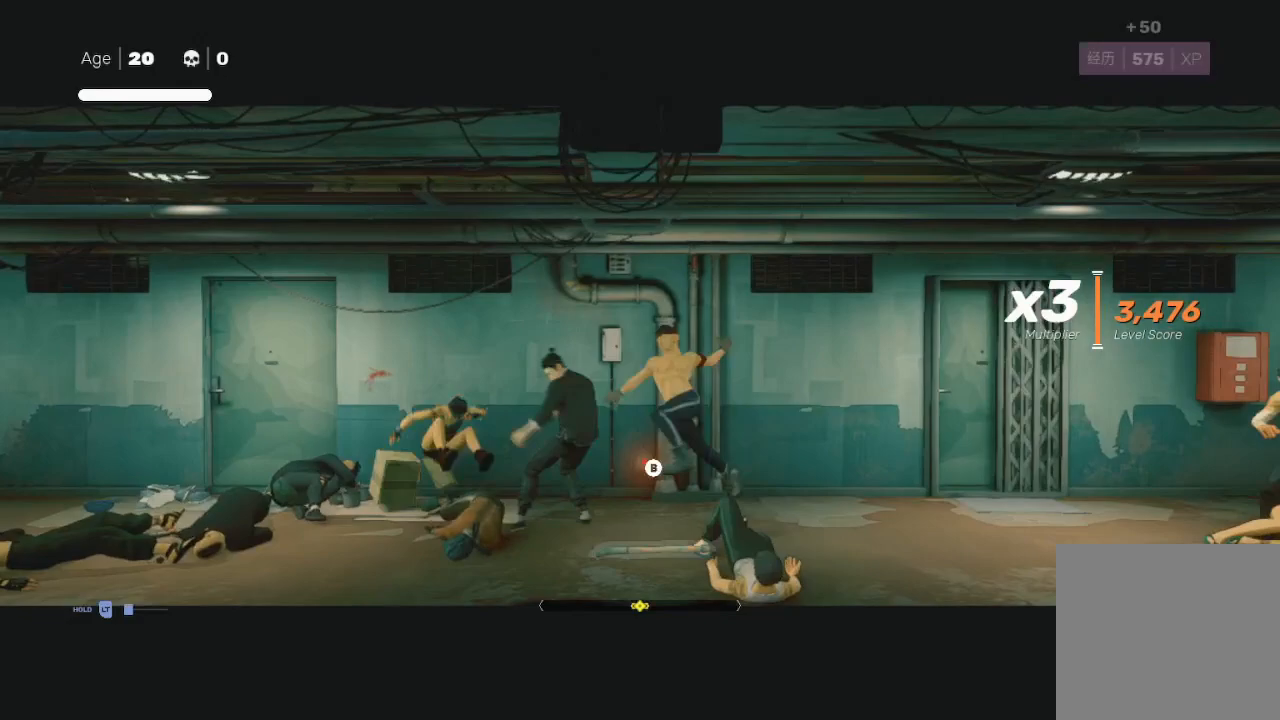
{"buttons": ["L1", "R2", "L3"], "left_stick": "left", "right_stick": "center", "events": [[100, "L1", "up"], [100, "R2", "up"], [133, "R2", "down"], [200, "L1", "down"], [267, "R2", "up"], [300, "L1", "up"], [300, "R2", "down"], [367, "L1", "down"], [433, "R2", "up"], [467, "R2", "down"]]}
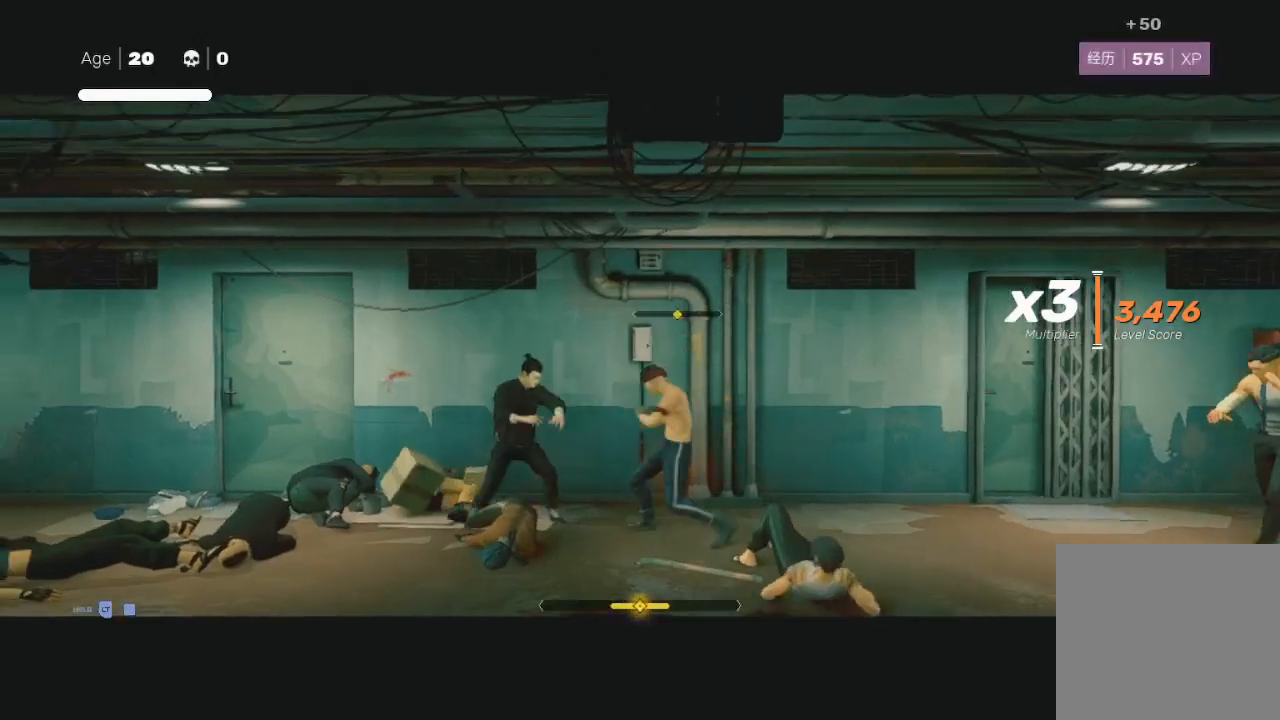
{"buttons": ["R2", "L3"], "left_stick": "left", "right_stick": "center", "events": [[67, "L1", "up"], [100, "L1", "down"], [233, "L1", "up"], [300, "L1", "down"], [433, "L1", "up"], [433, "R2", "up"], [500, "R2", "down"]]}
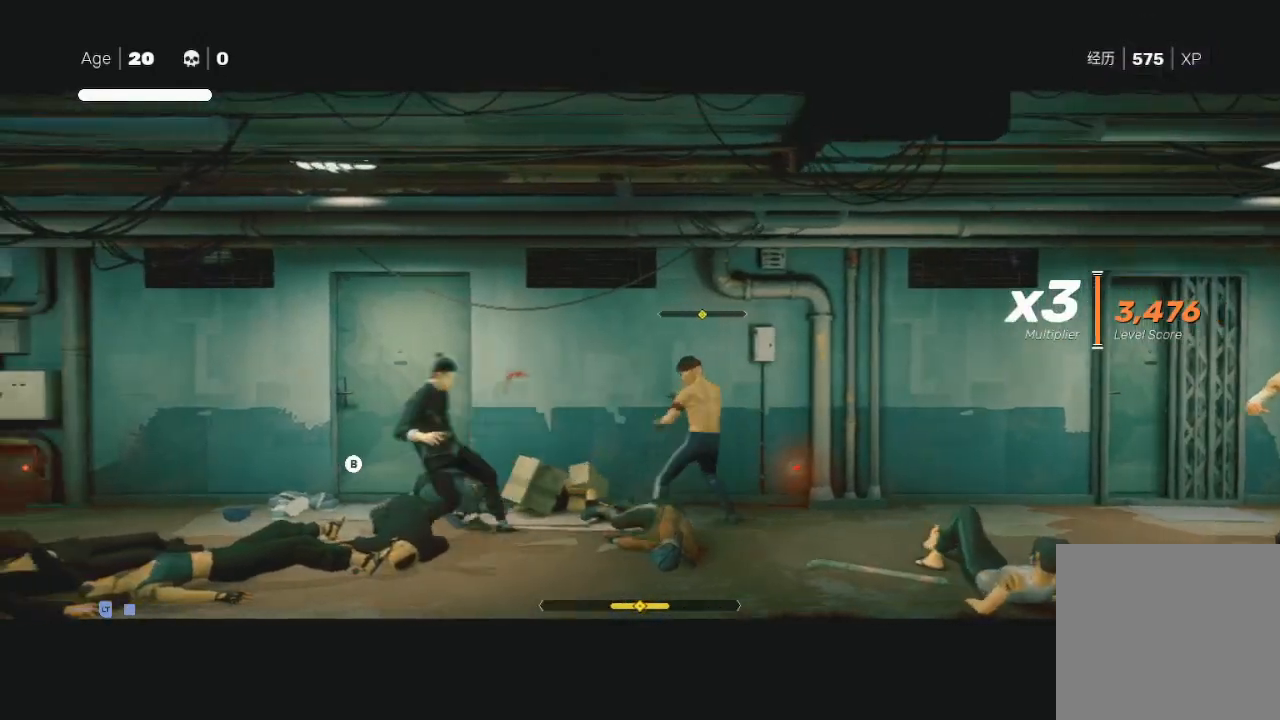
{"buttons": ["Y"], "left_stick": "right", "right_stick": "center", "events": [[133, "L3", "up"], [200, "R2", "up"], [200, "left_stick", "down-right"], [333, "X", "down"], [367, "left_stick", "right"], [433, "X", "up"], [433, "Y", "down"]]}
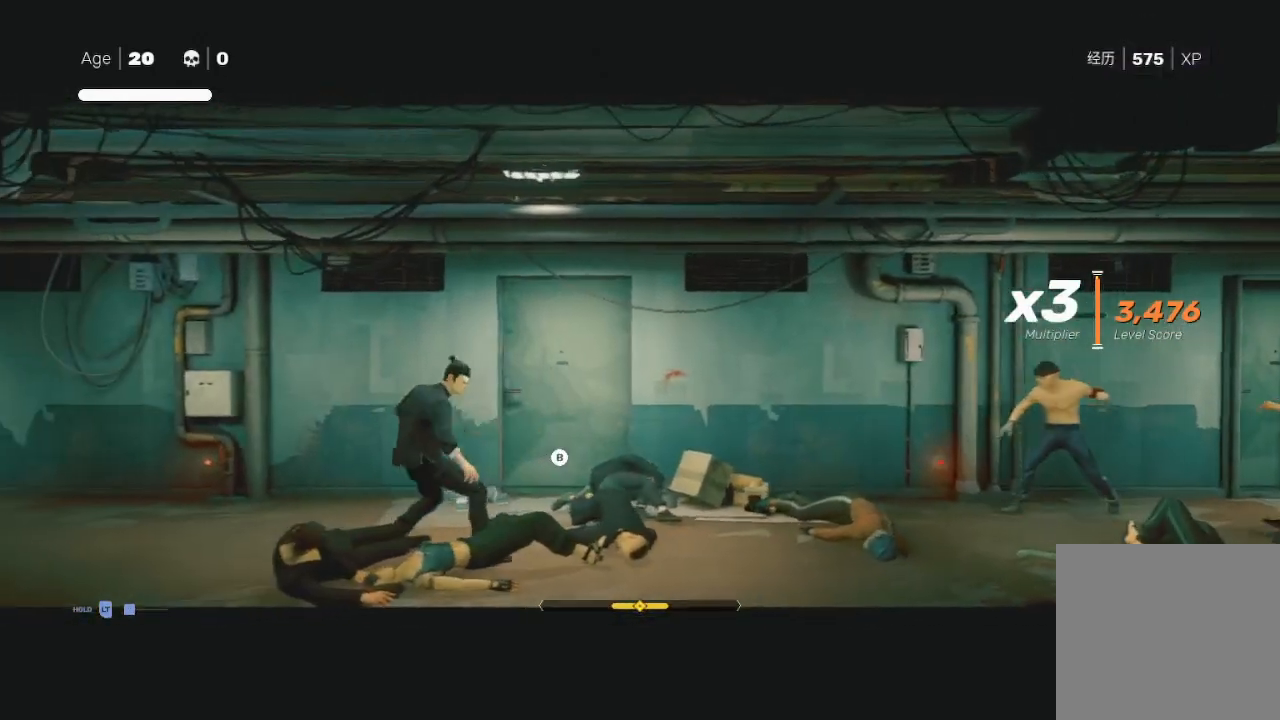
{"buttons": ["R2"], "left_stick": "right", "right_stick": "center", "events": [[33, "Y", "up"], [500, "R2", "down"]]}
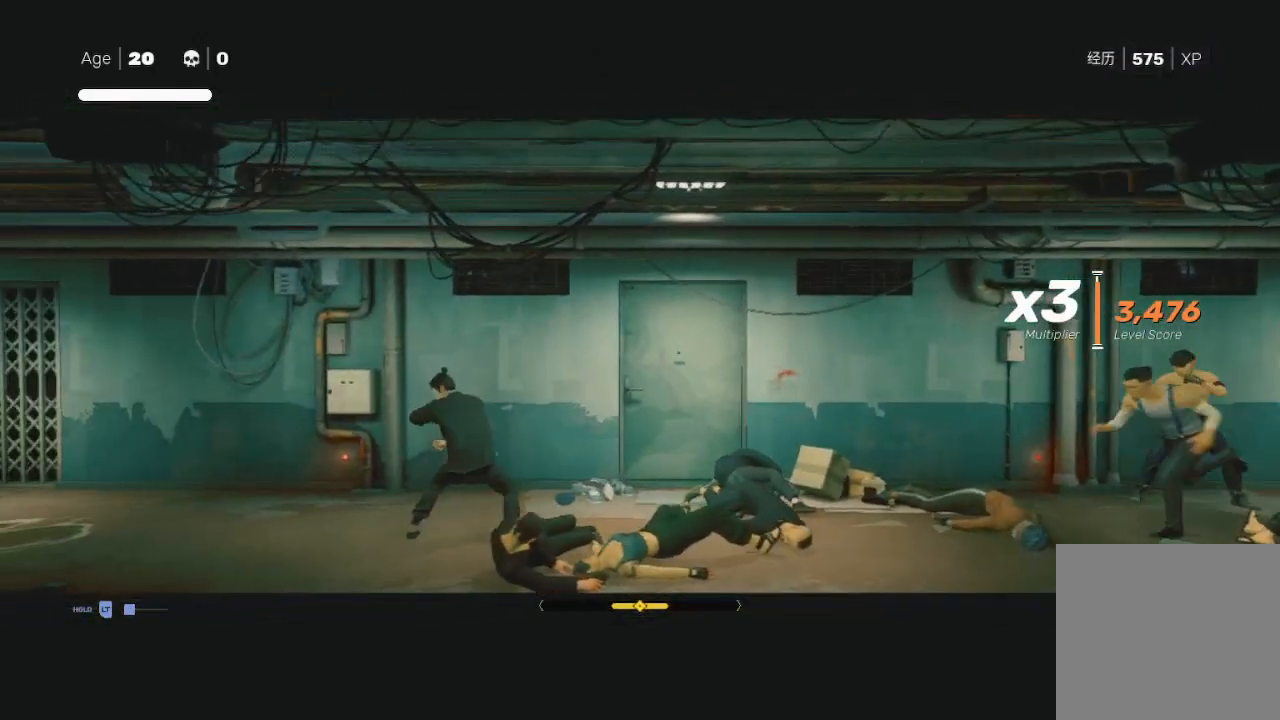
{"buttons": ["X", "L3"], "left_stick": "right", "right_stick": "center", "events": [[333, "R2", "up"], [333, "left_stick", "left"], [367, "L3", "down"], [433, "X", "down"], [433, "left_stick", "right"]]}
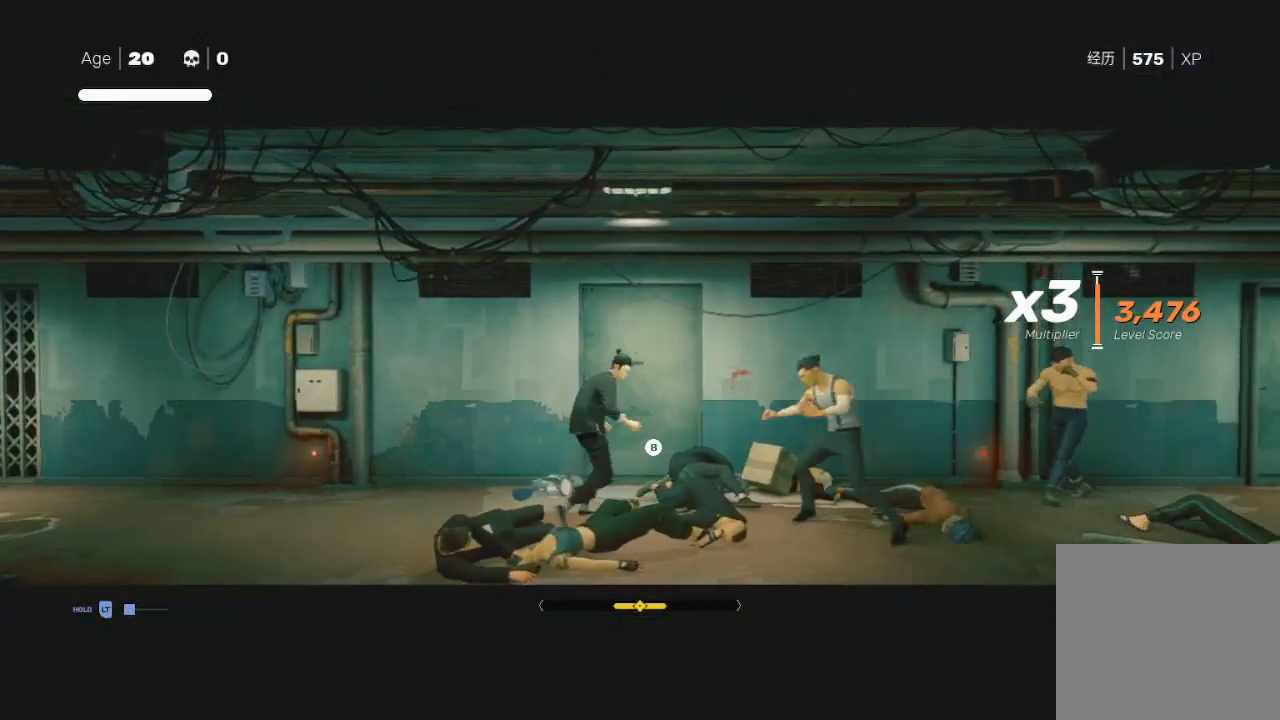
{"buttons": ["L1", "R2", "L3"], "left_stick": "left", "right_stick": "center", "events": [[100, "L3", "up"], [133, "X", "up"], [200, "Y", "down"], [200, "left_stick", "center"], [267, "B", "down"], [300, "Y", "up"], [400, "Y", "down"], [400, "left_stick", "left"], [467, "B", "up"], [500, "L1", "down"], [500, "L3", "down"], [500, "R2", "down"], [500, "Y", "up"]]}
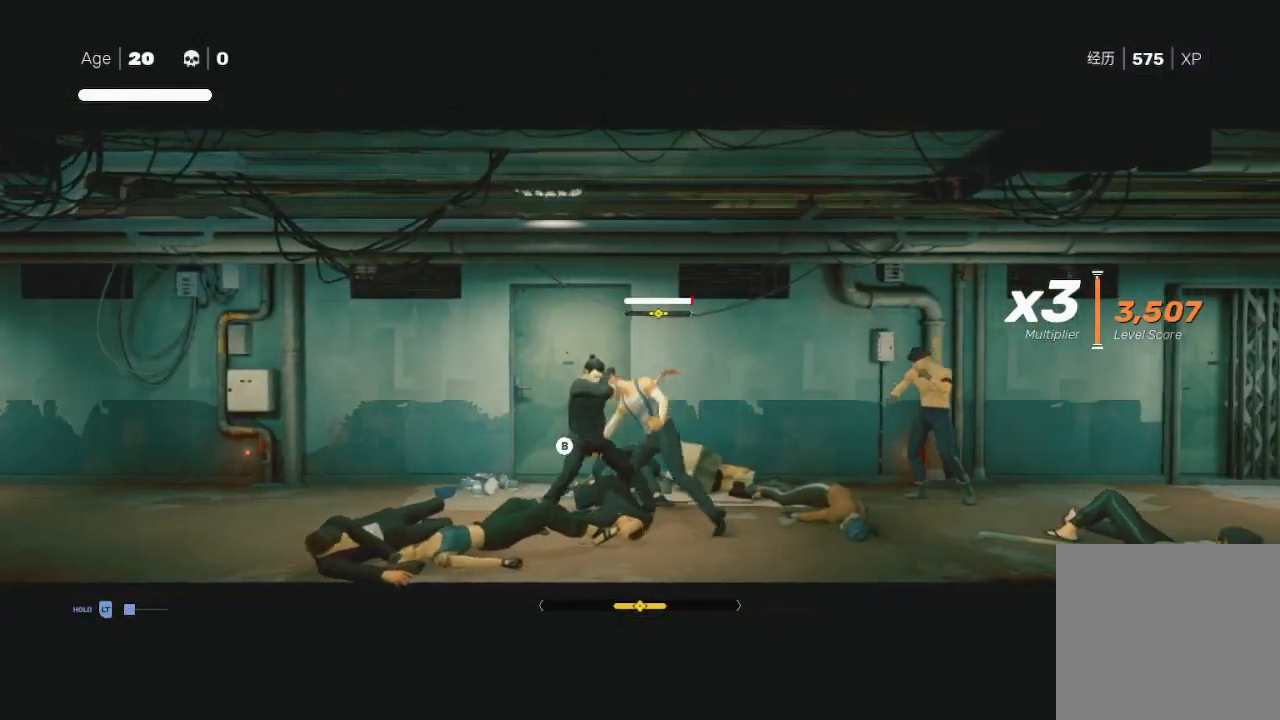
{"buttons": ["L1", "R2", "L3"], "left_stick": "left", "right_stick": "center", "events": [[133, "L1", "up"], [133, "R2", "up"], [167, "R2", "down"], [267, "L1", "down"], [333, "R2", "up"], [367, "L1", "up"], [367, "R2", "down"], [400, "L1", "down"], [467, "R2", "up"], [500, "R2", "down"]]}
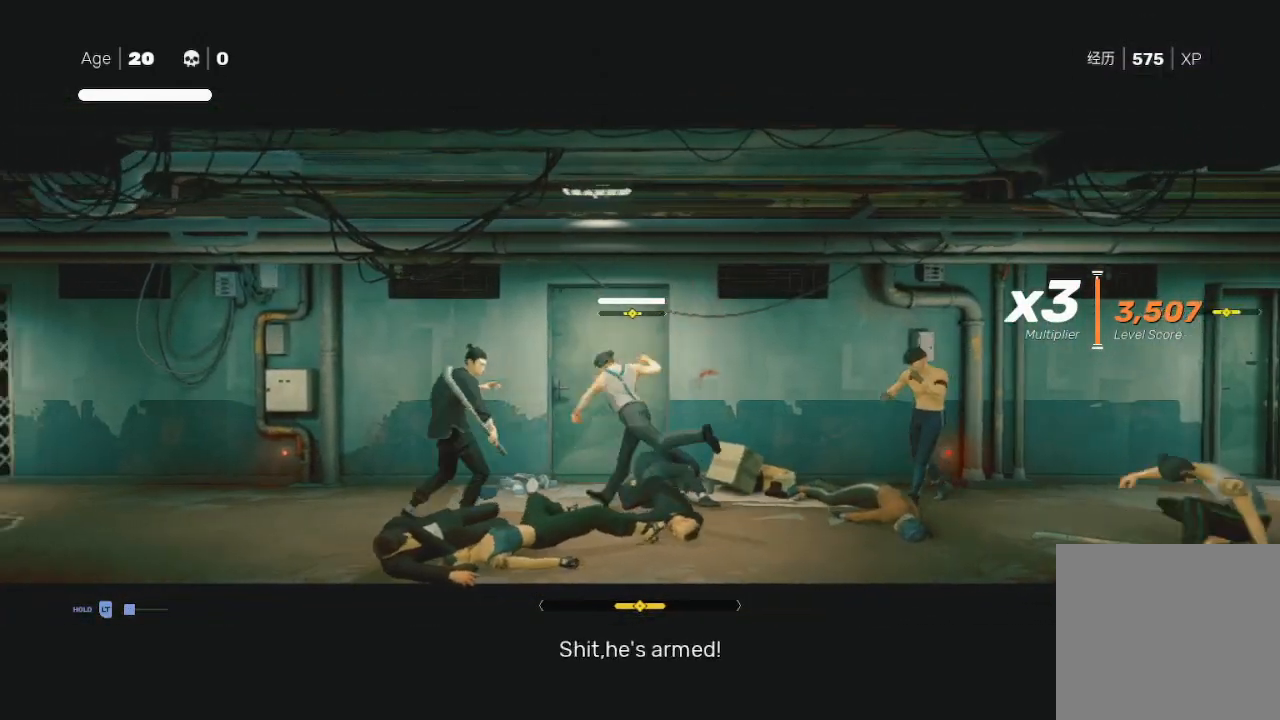
{"buttons": ["X"], "left_stick": "right", "right_stick": "center", "events": [[67, "L1", "up"], [133, "R2", "up"], [167, "L1", "down"], [167, "R2", "down"], [300, "L1", "up"], [367, "L3", "up"], [367, "R2", "up"], [433, "left_stick", "down"], [500, "X", "down"], [500, "left_stick", "right"]]}
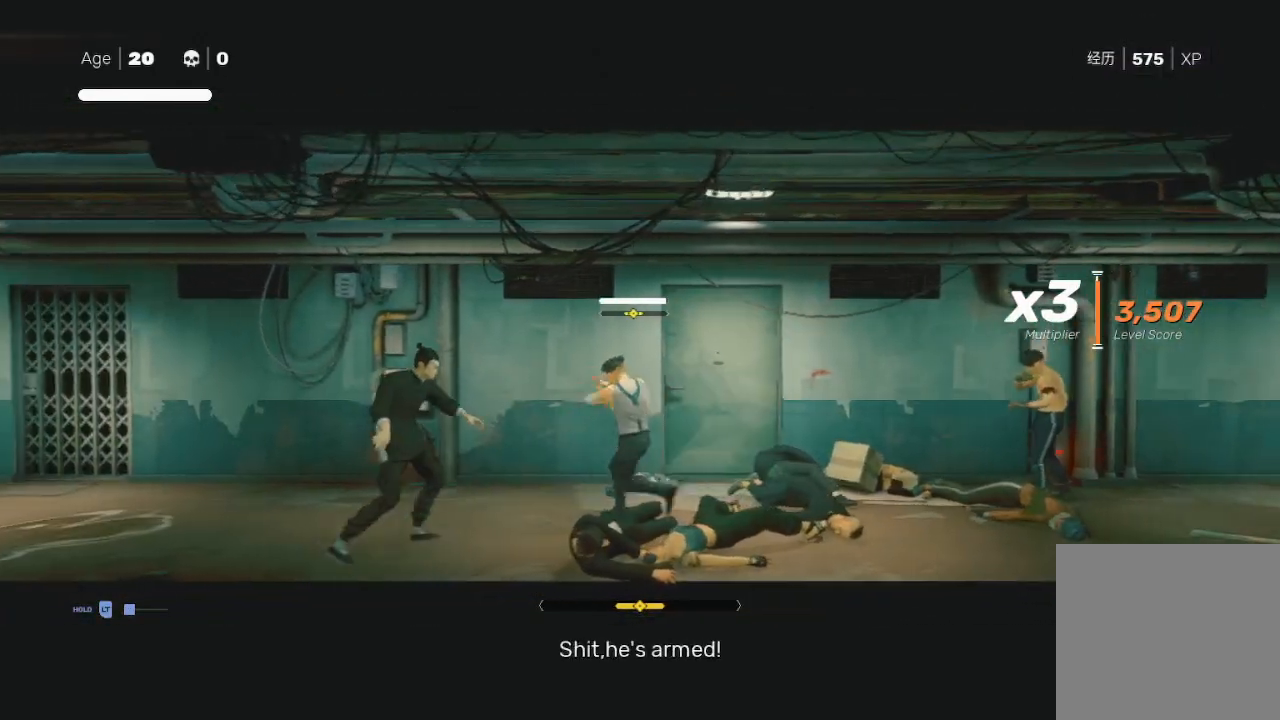
{"buttons": [], "left_stick": "center", "right_stick": "center", "events": [[100, "Y", "down"], [167, "X", "up"], [167, "left_stick", "center"], [233, "Y", "up"]]}
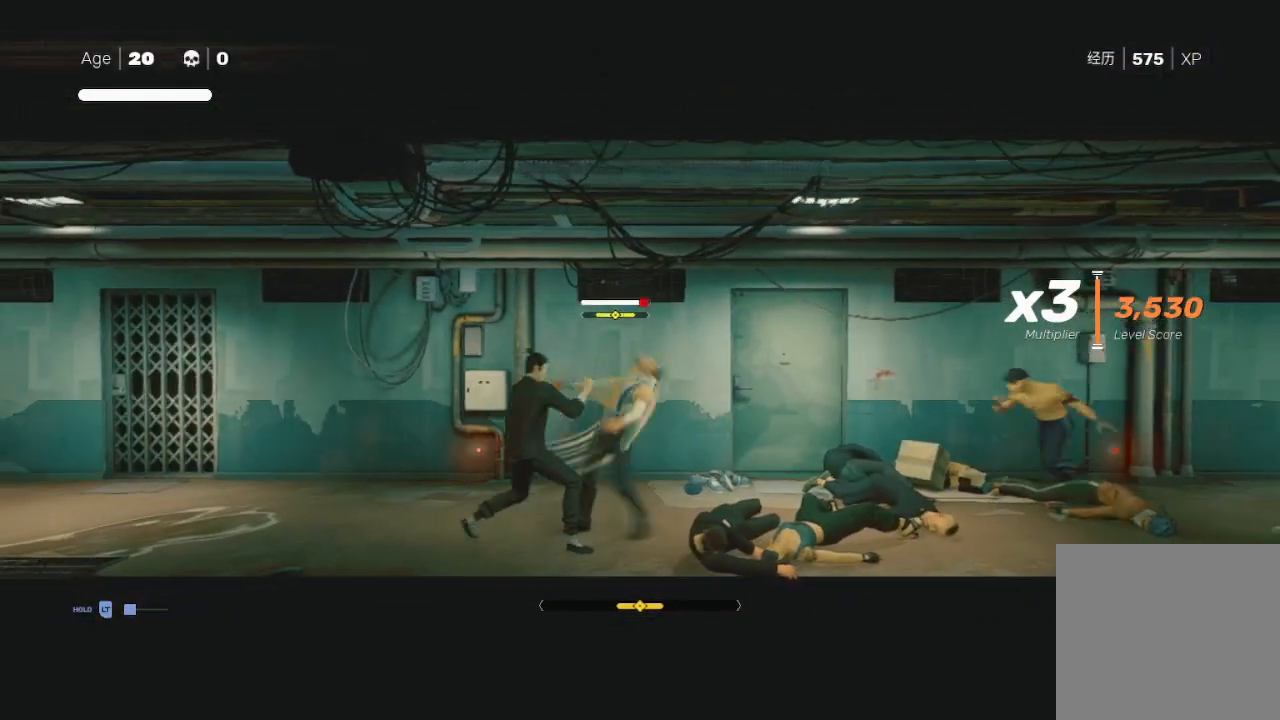
{"buttons": ["X"], "left_stick": "right", "right_stick": "center", "events": [[33, "left_stick", "left"], [167, "L1", "down"], [167, "left_stick", "right"], [200, "X", "down"], [267, "A", "down"], [333, "A", "up"], [333, "L1", "up"], [367, "X", "up"], [400, "X", "down"]]}
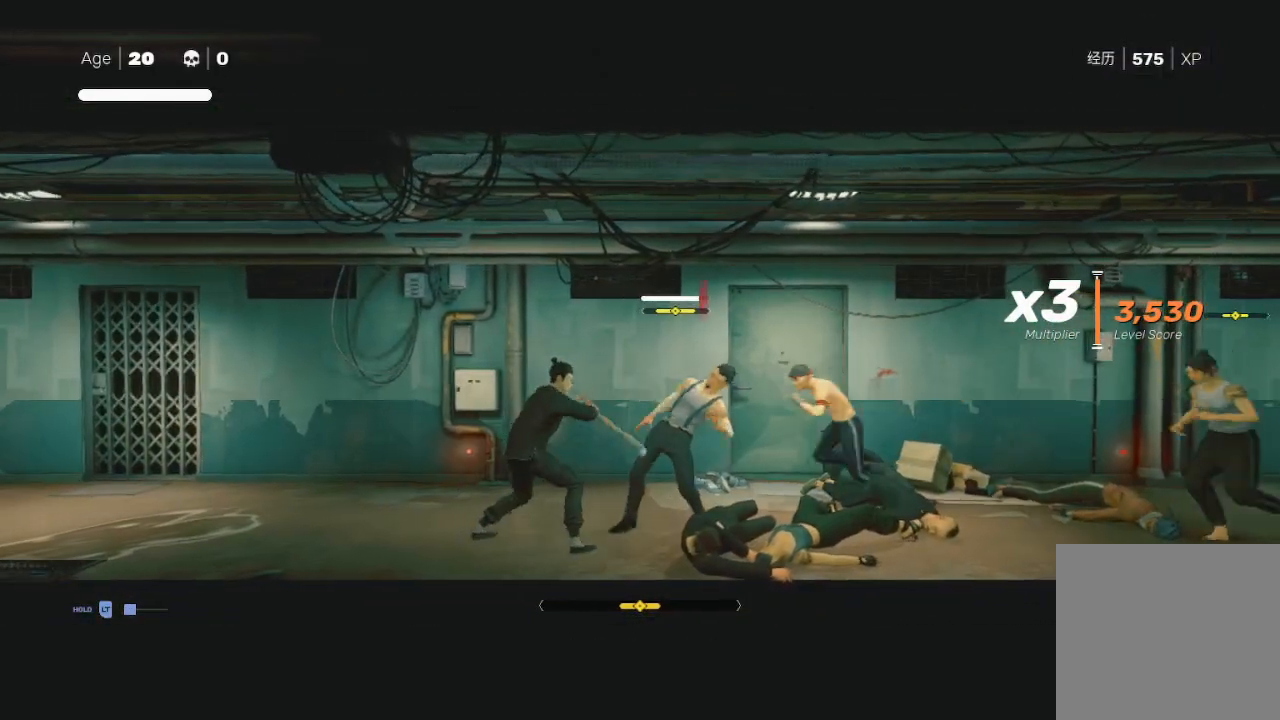
{"buttons": [], "left_stick": "up-right", "right_stick": "center", "events": [[33, "left_stick", "up-right"], [100, "X", "up"], [133, "left_stick", "center"], [200, "X", "down"], [233, "left_stick", "up-right"], [267, "X", "up"], [400, "X", "down"], [467, "X", "up"]]}
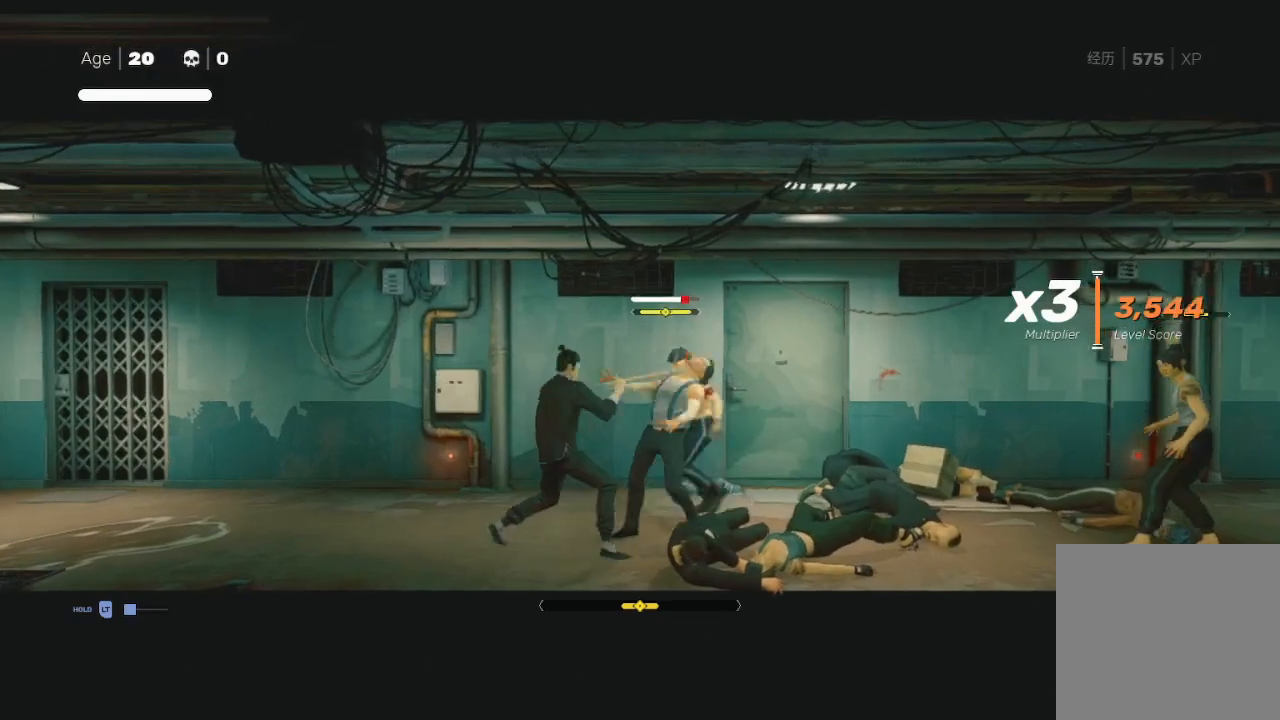
{"buttons": ["L1", "R2", "L3"], "left_stick": "left", "right_stick": "center", "events": [[33, "left_stick", "up-left"], [100, "X", "down"], [200, "X", "up"], [233, "X", "down"], [300, "X", "up"], [367, "R2", "down"], [433, "L1", "down"], [433, "L3", "down"], [433, "left_stick", "left"]]}
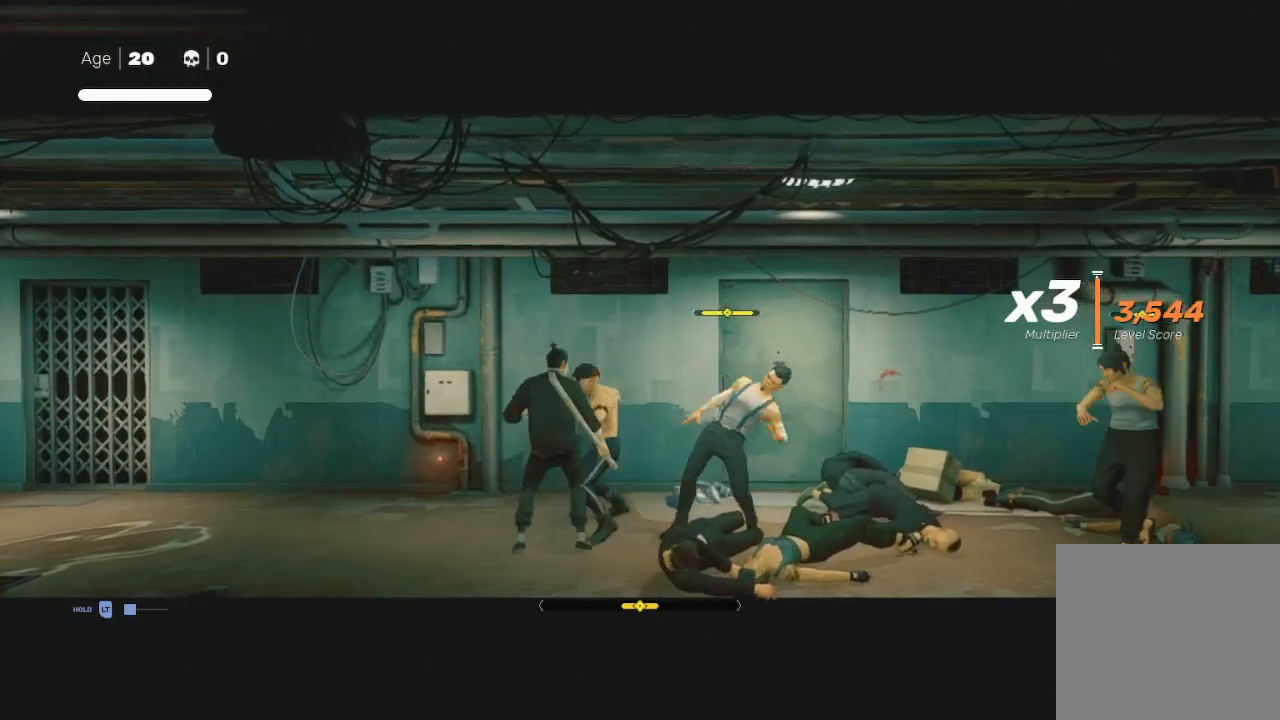
{"buttons": ["L1", "R2", "L3"], "left_stick": "left", "right_stick": "center", "events": [[67, "L1", "up"], [167, "L1", "down"], [300, "L1", "up"], [300, "R2", "up"], [400, "L1", "down"], [433, "R2", "down"]]}
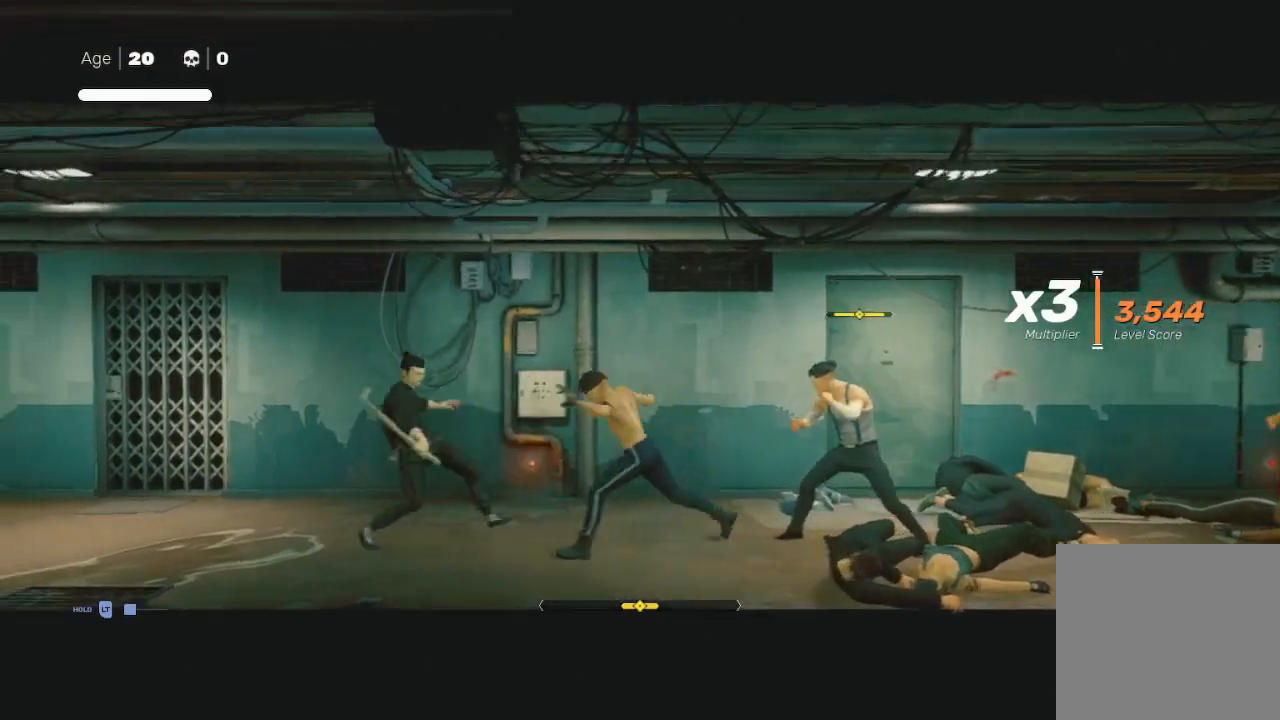
{"buttons": [], "left_stick": "right", "right_stick": "center", "events": [[67, "L1", "up"], [67, "R2", "up"], [133, "L1", "down"], [133, "R2", "down"], [200, "R2", "up"], [233, "L1", "up"], [300, "L3", "up"], [300, "R2", "down"], [367, "R2", "up"], [433, "left_stick", "right"]]}
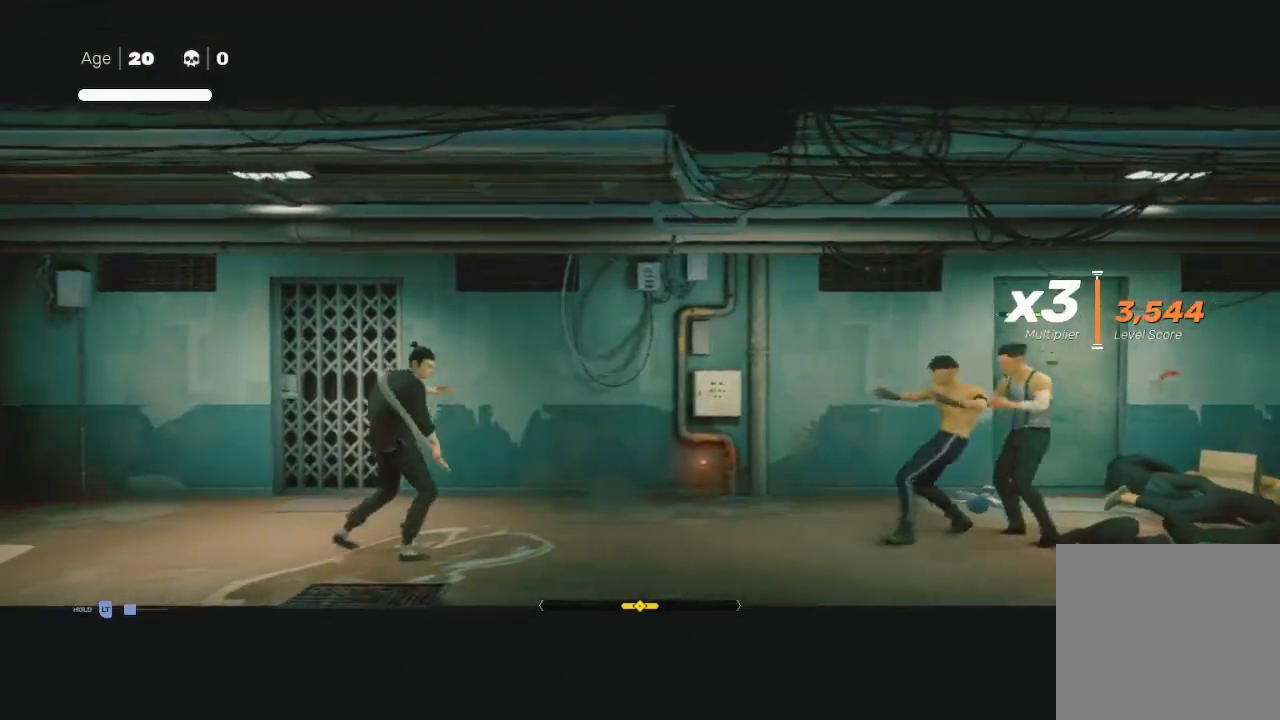
{"buttons": [], "left_stick": "right", "right_stick": "center", "events": []}
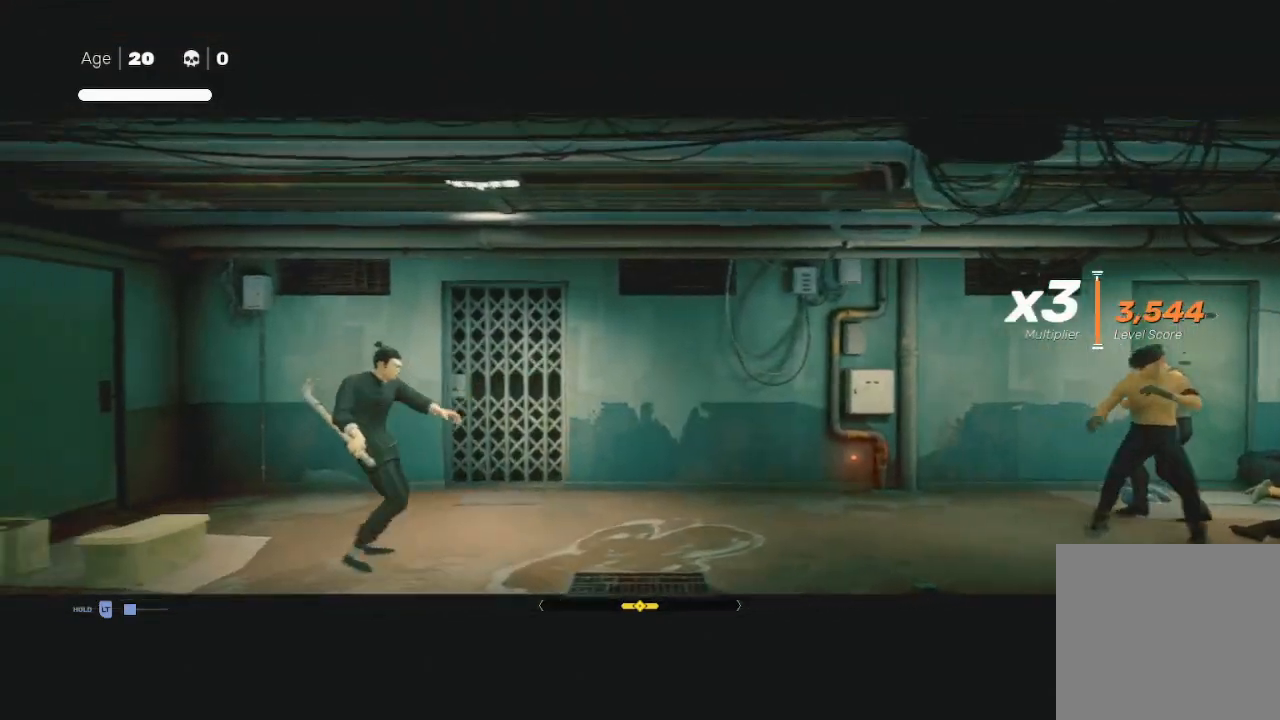
{"buttons": [], "left_stick": "right", "right_stick": "center", "events": []}
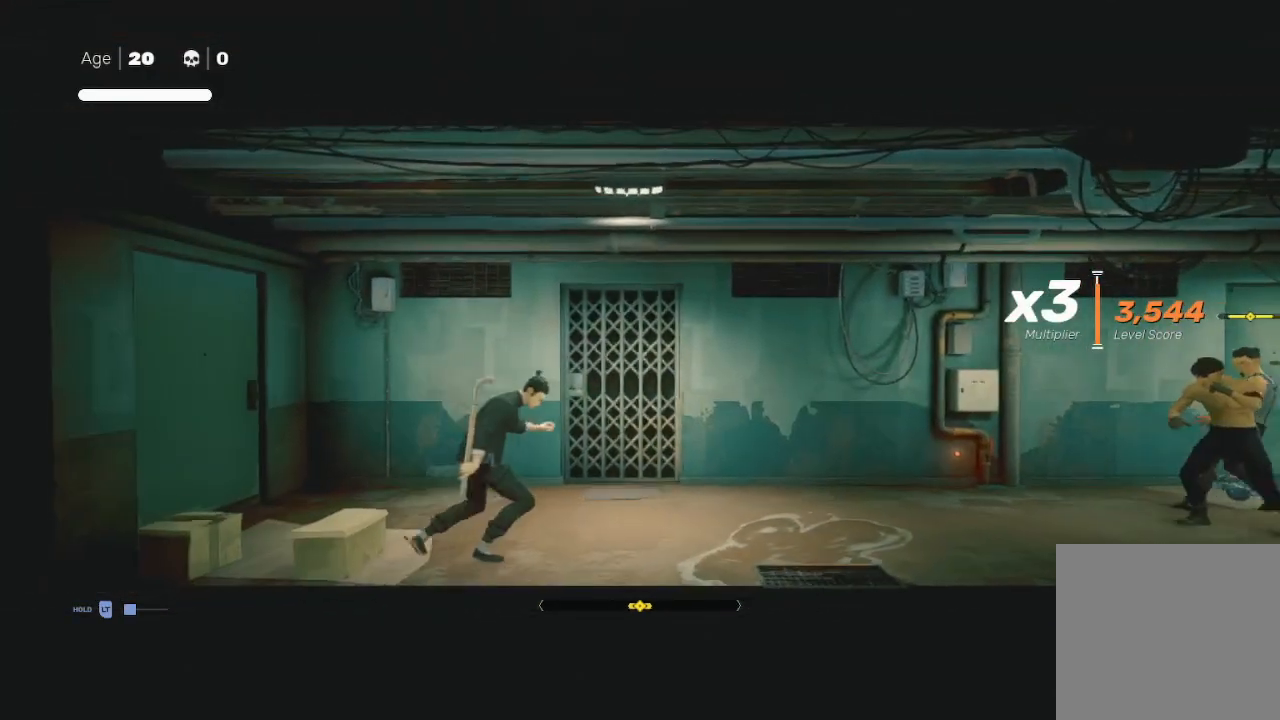
{"buttons": [], "left_stick": "right", "right_stick": "center", "events": [[233, "R1", "down"], [333, "R1", "up"], [367, "R1", "down"], [467, "R1", "up"]]}
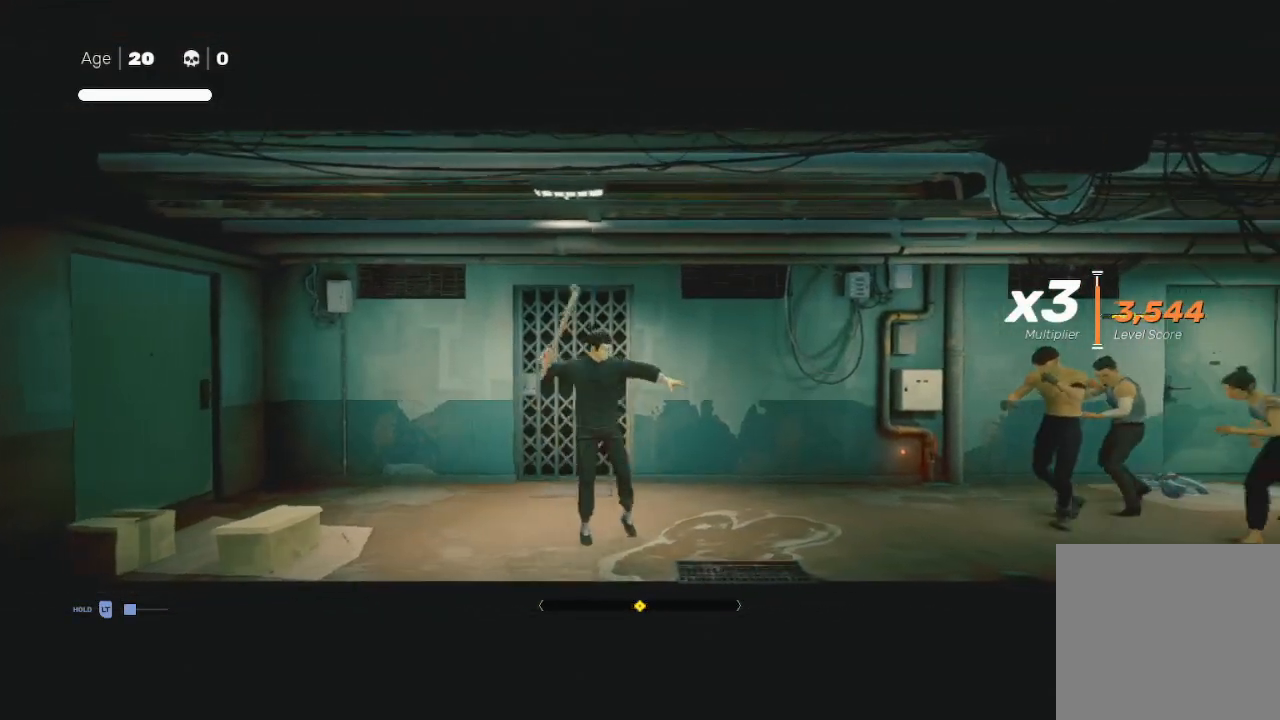
{"buttons": ["R2"], "left_stick": "right", "right_stick": "center", "events": [[233, "R2", "down"]]}
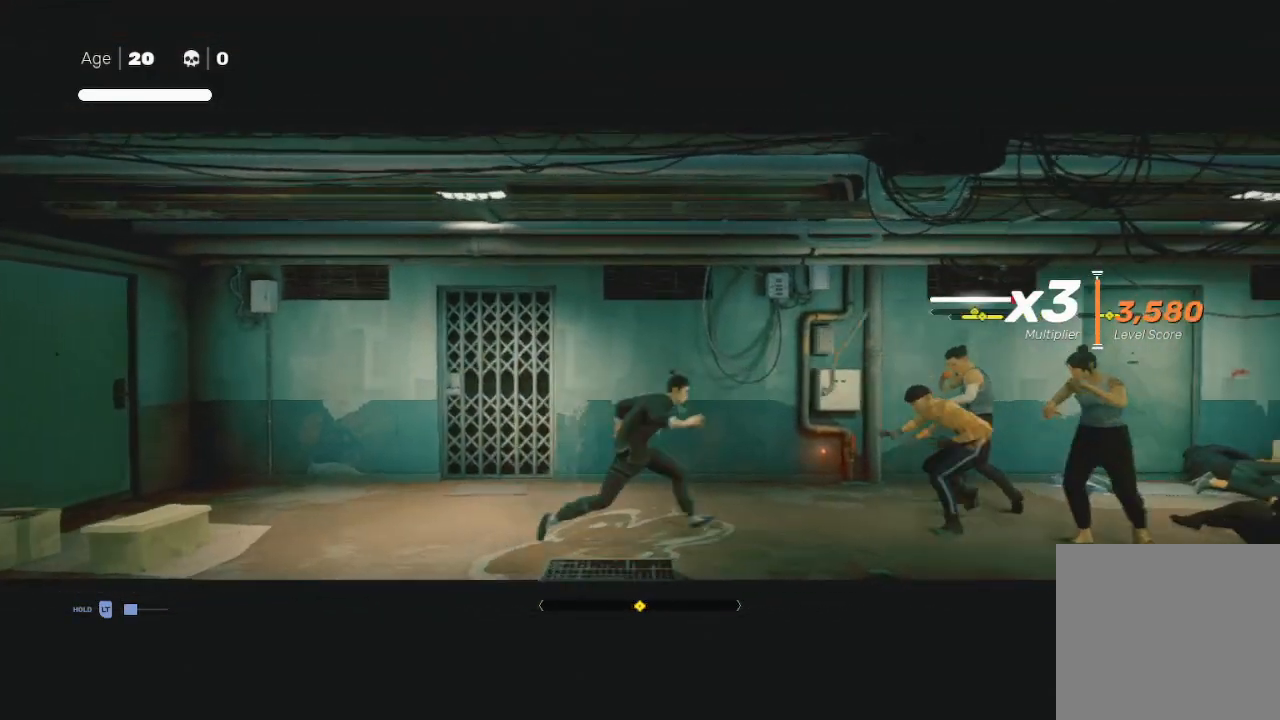
{"buttons": ["B", "Y"], "left_stick": "right", "right_stick": "center", "events": [[167, "B", "down"], [167, "Y", "down"], [233, "R2", "up"], [300, "B", "up"], [300, "Y", "up"], [333, "B", "down"], [333, "Y", "down"], [433, "B", "up"], [433, "Y", "up"], [467, "B", "down"], [467, "Y", "down"]]}
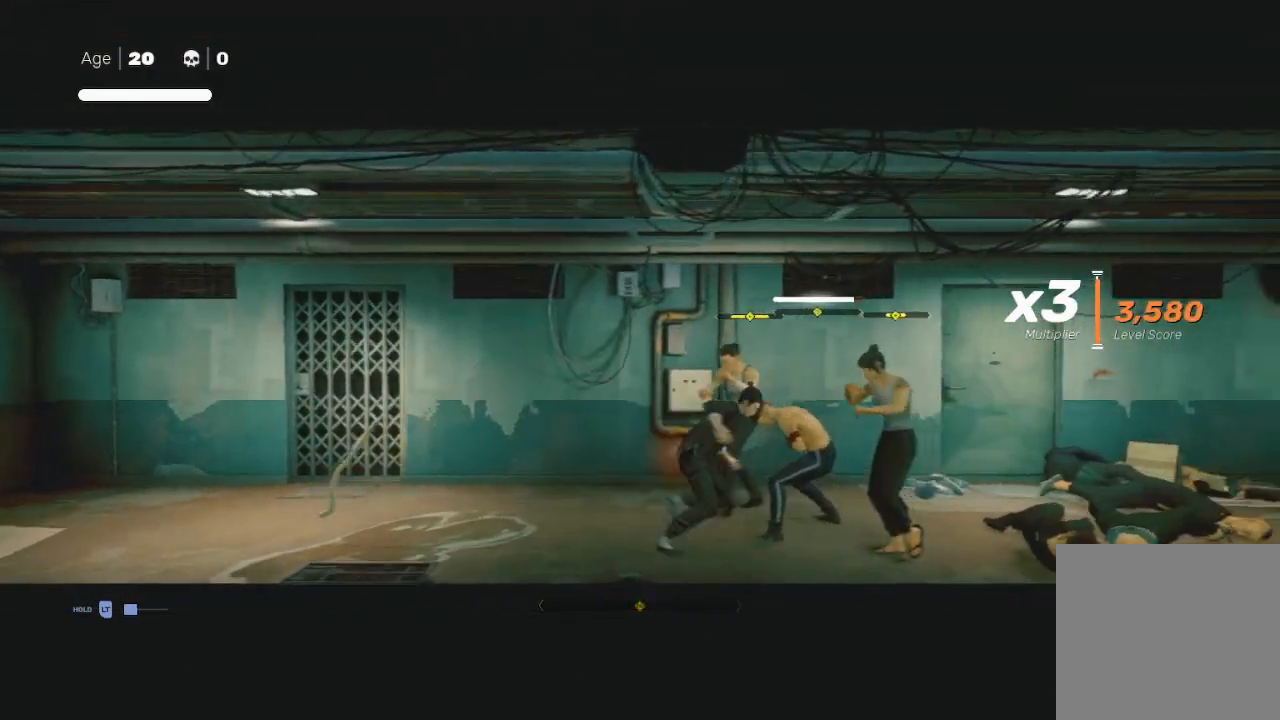
{"buttons": [], "left_stick": "up-right", "right_stick": "center", "events": [[33, "left_stick", "up-right"], [100, "B", "up"], [100, "Y", "up"], [133, "B", "down"], [133, "Y", "down"], [233, "B", "up"], [233, "Y", "up"], [333, "A", "down"], [333, "X", "down"], [467, "A", "up"], [467, "X", "up"]]}